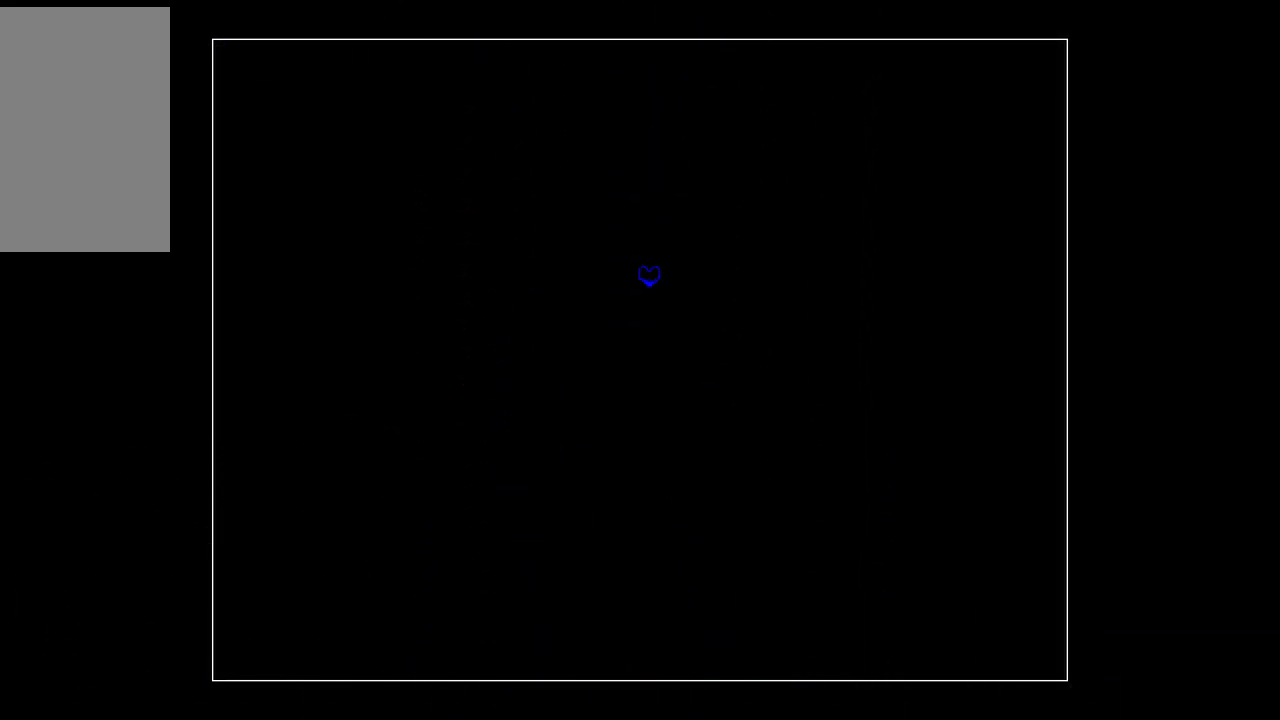
Gameplay with keyboard; each line is a JSON object with the keys held at the frame after it. "events" lists presses ("down") and releases ("up") of "c", "down", "left", "right", "up", "x" and "z" between this image and that frame as [ms after this image, input, new state], when the widget could be followed in between. No other keys are recorded. Mouse input is not recorded.
{"keys": ["up"], "events": [[100, "up", "down"]]}
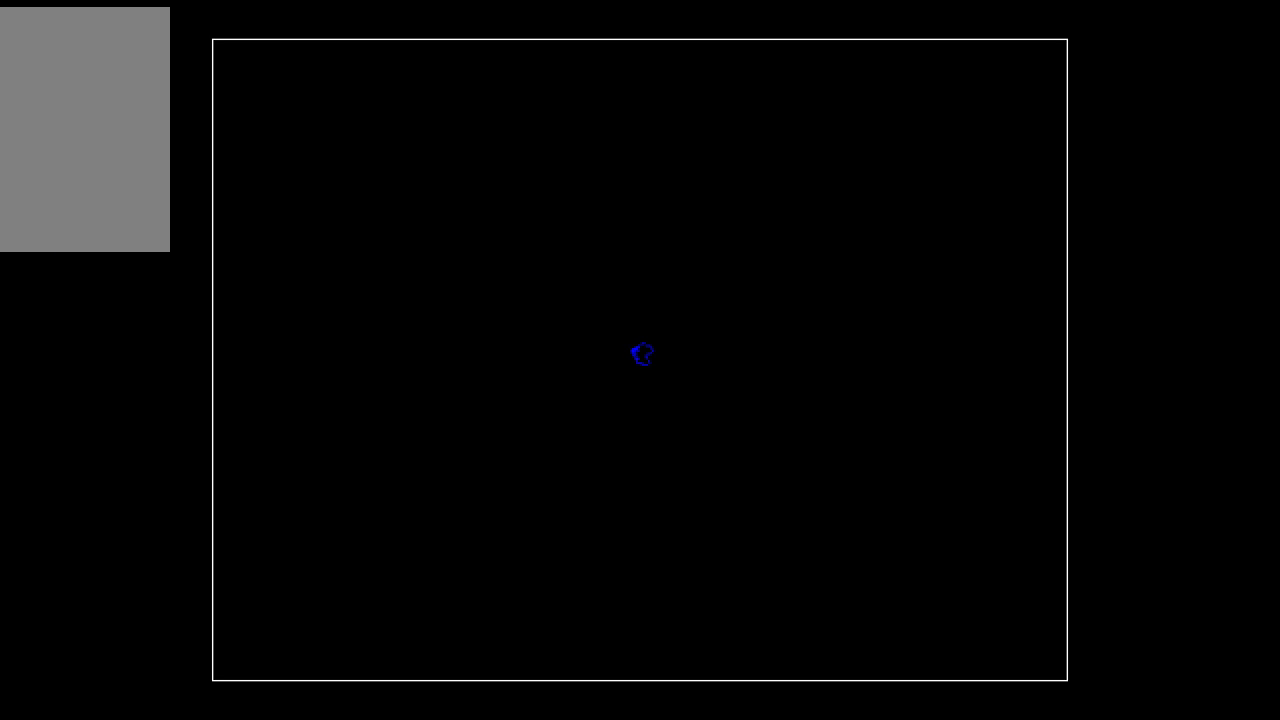
{"keys": [], "events": [[283, "left", "down"], [383, "left", "up"], [483, "up", "up"]]}
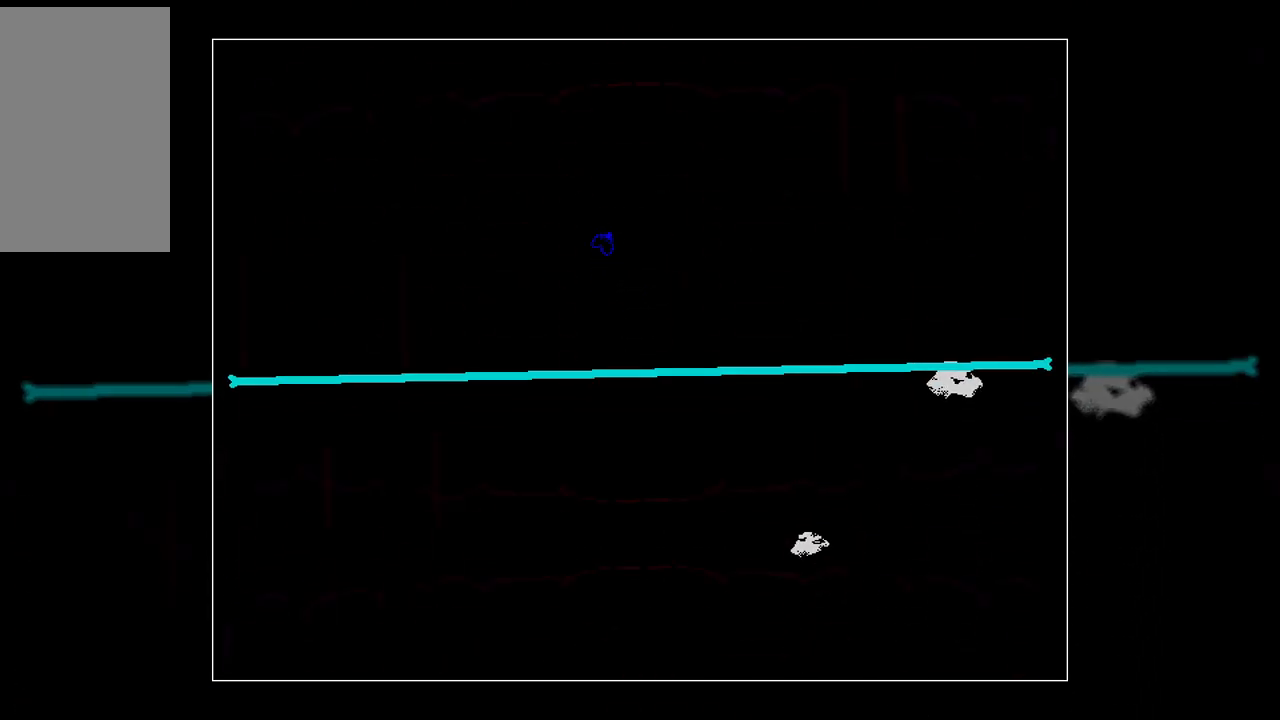
{"keys": [], "events": []}
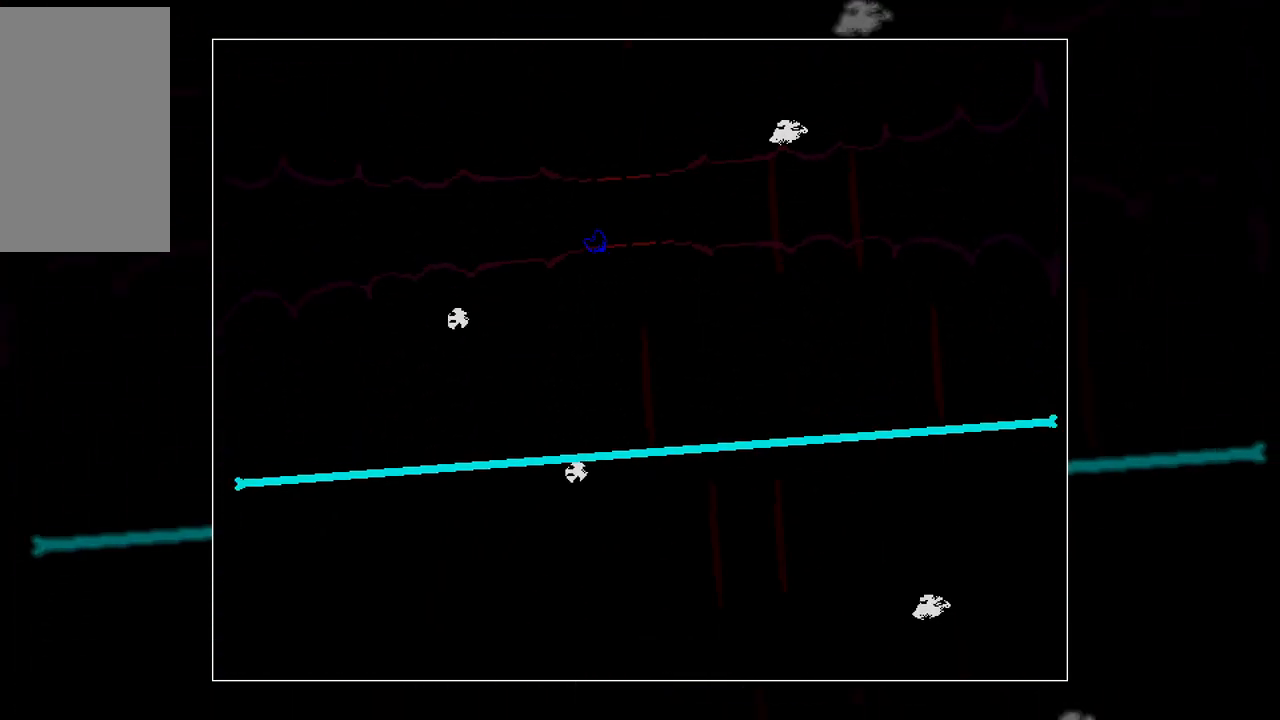
{"keys": [], "events": [[233, "right", "down"], [233, "up", "down"], [333, "right", "up"], [333, "up", "up"]]}
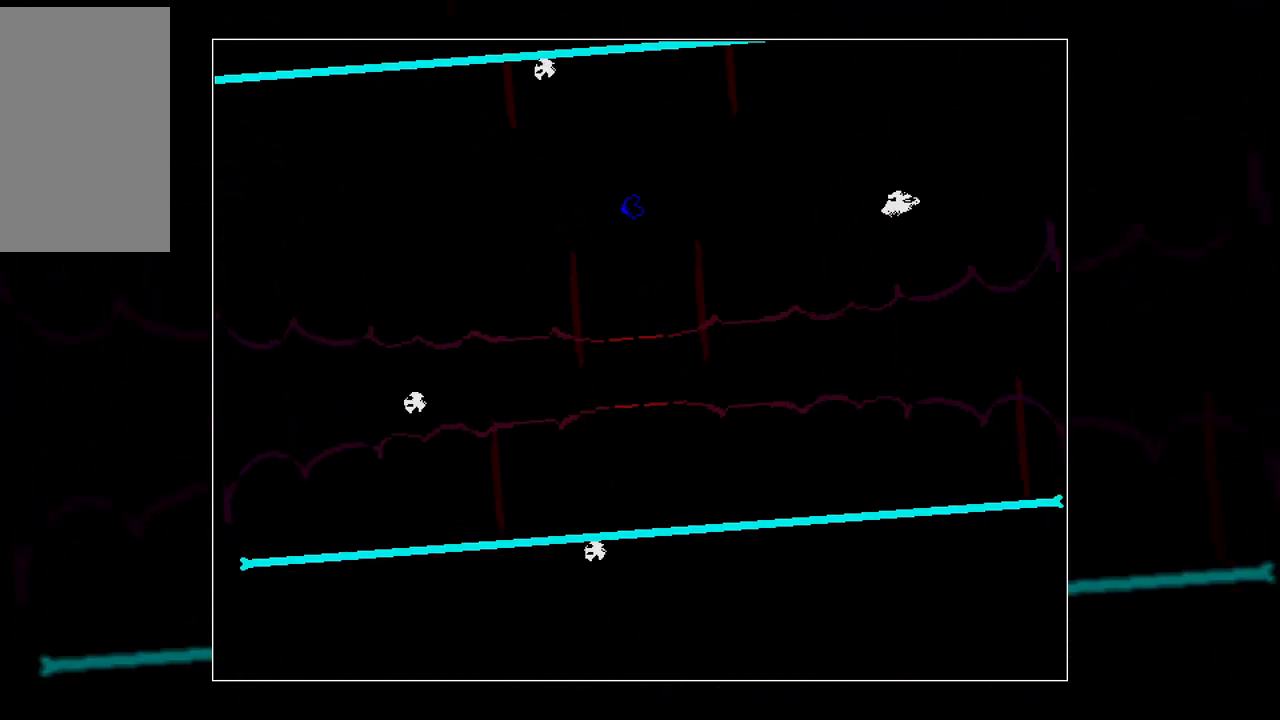
{"keys": [], "events": []}
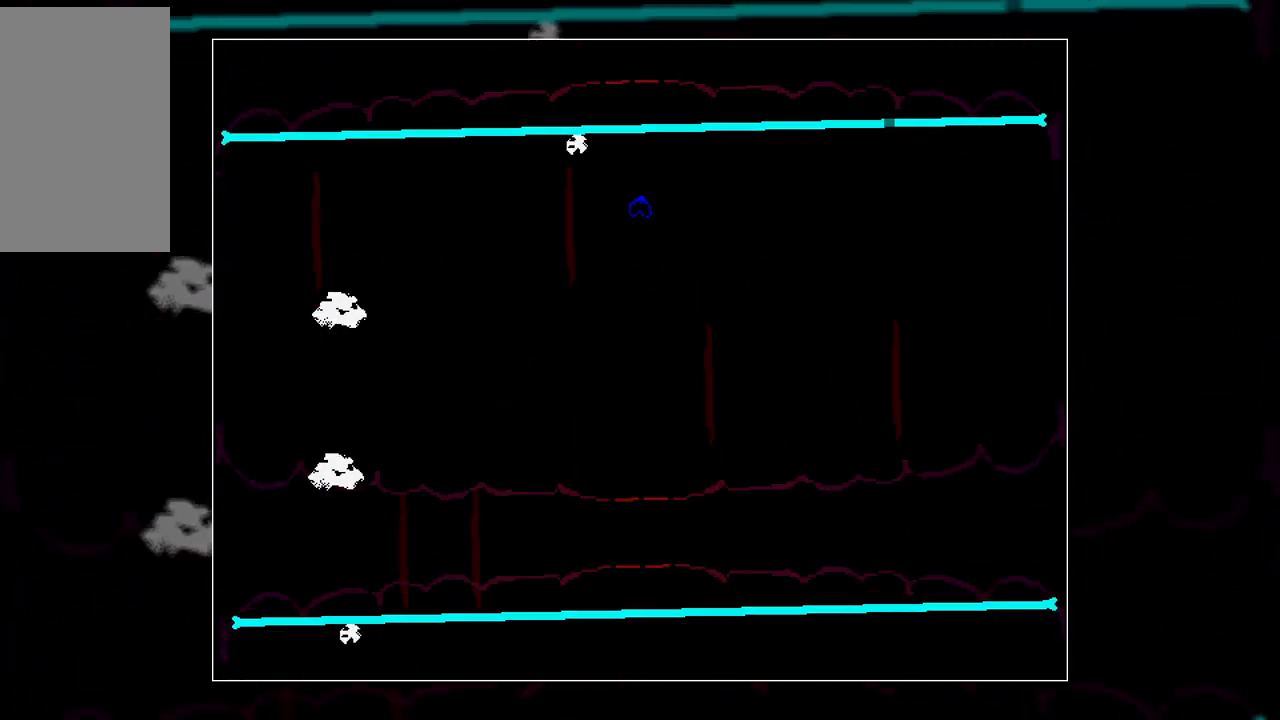
{"keys": [], "events": []}
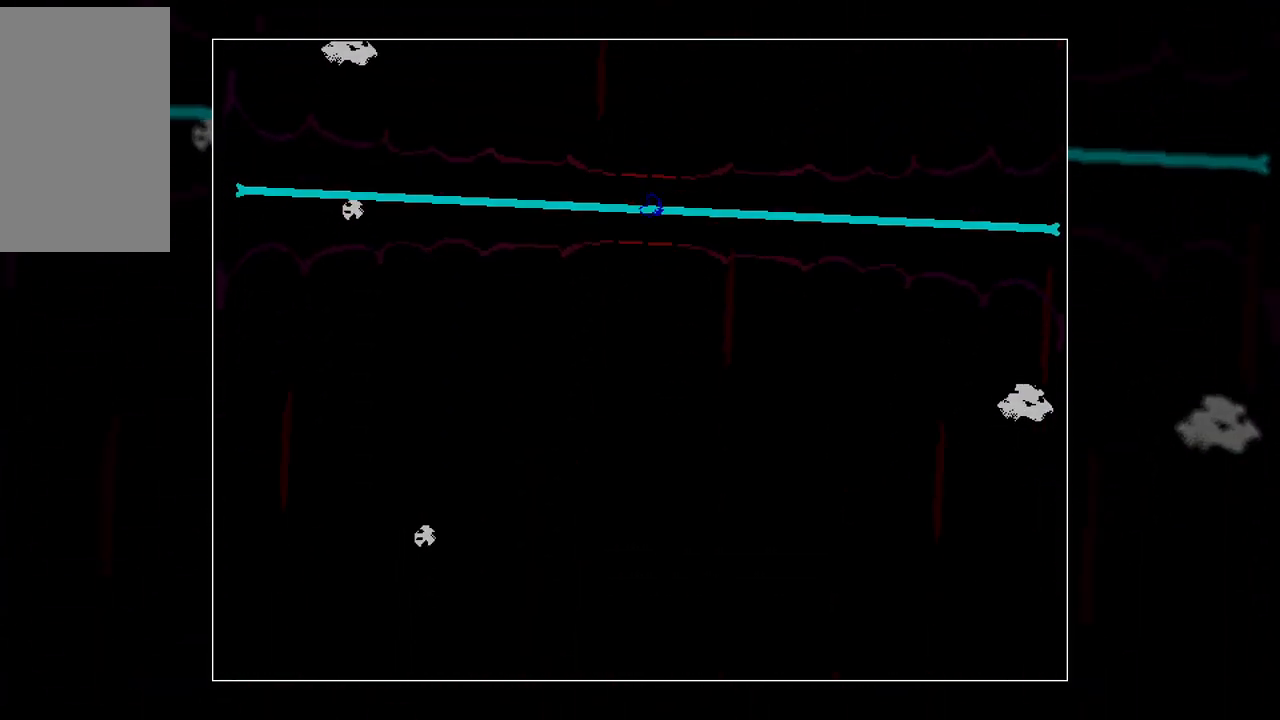
{"keys": [], "events": []}
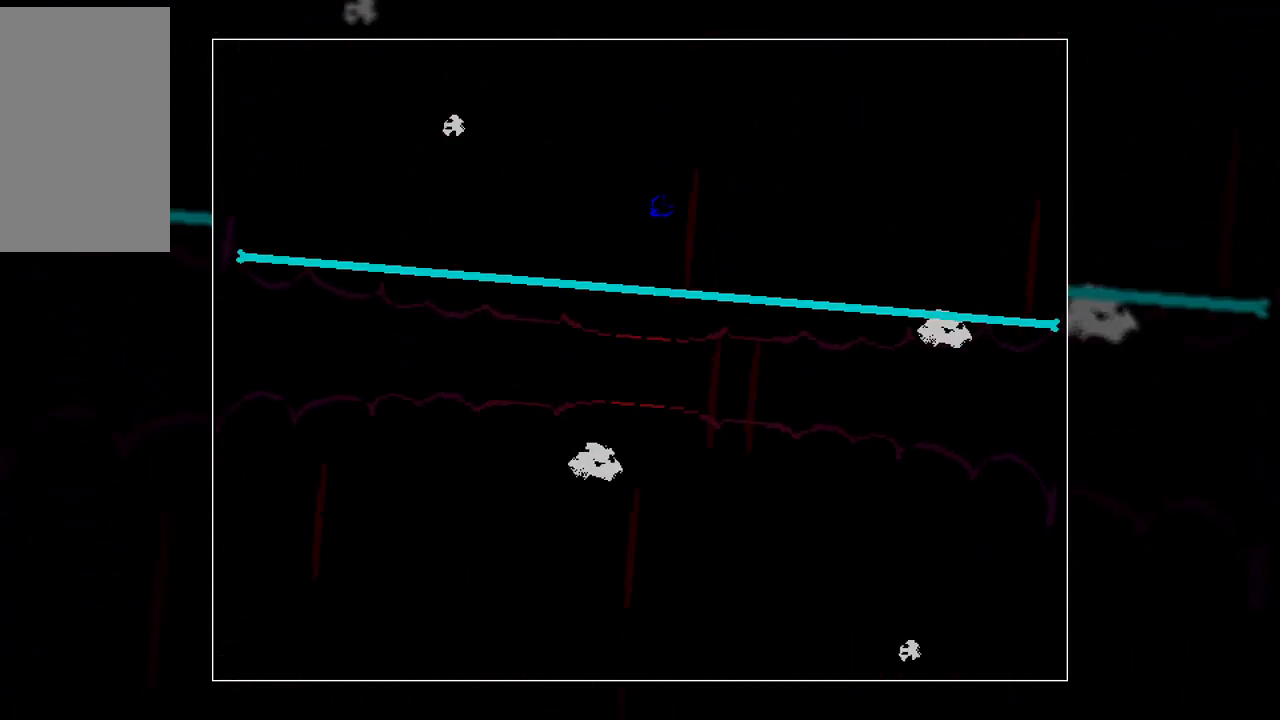
{"keys": [], "events": []}
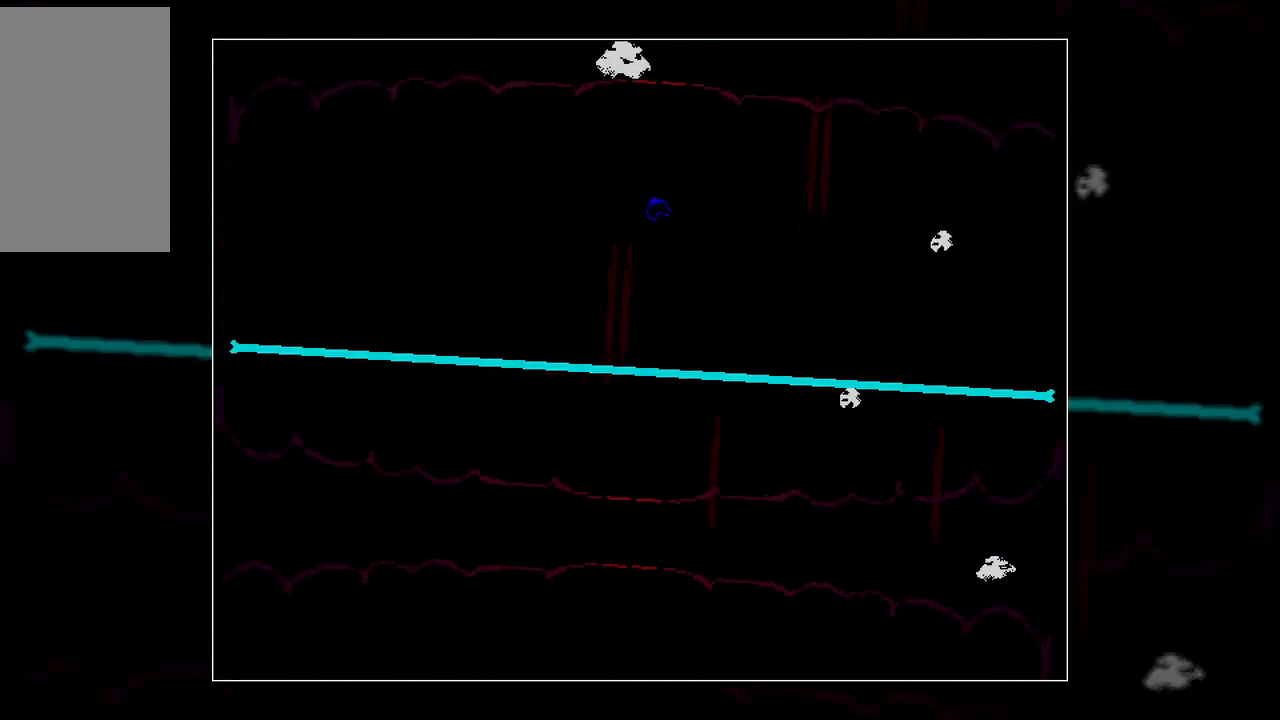
{"keys": [], "events": []}
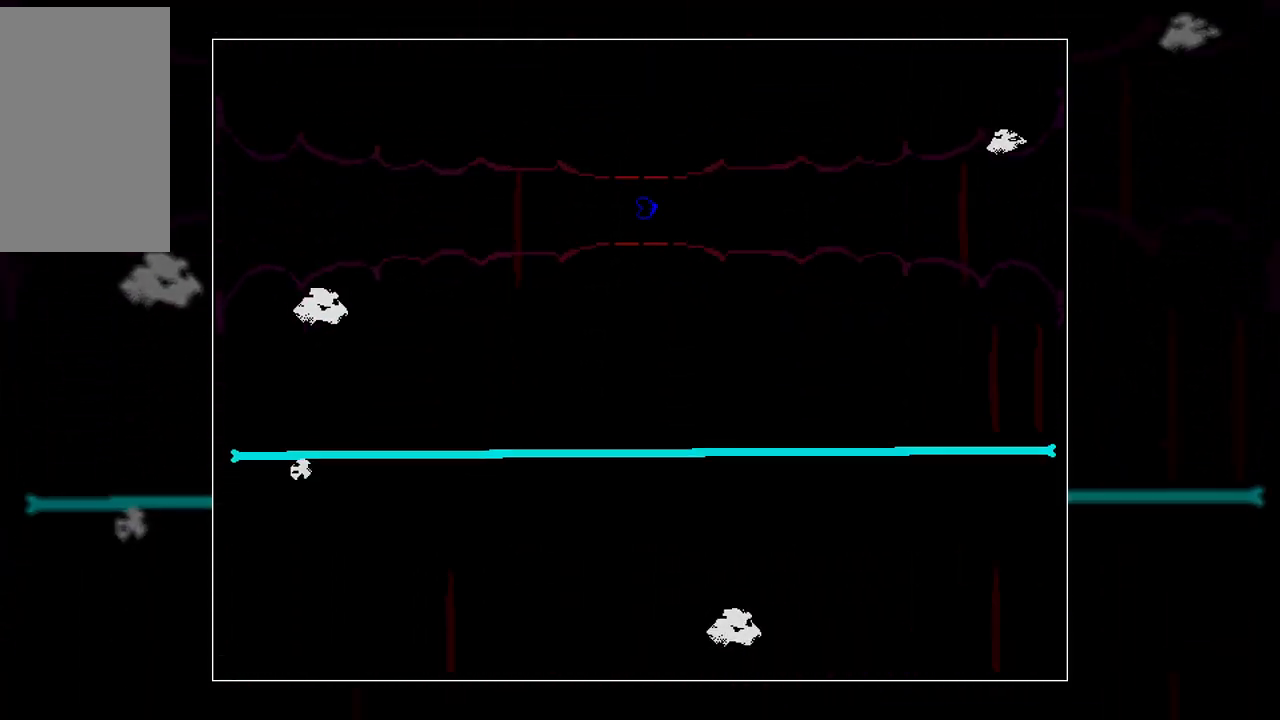
{"keys": [], "events": []}
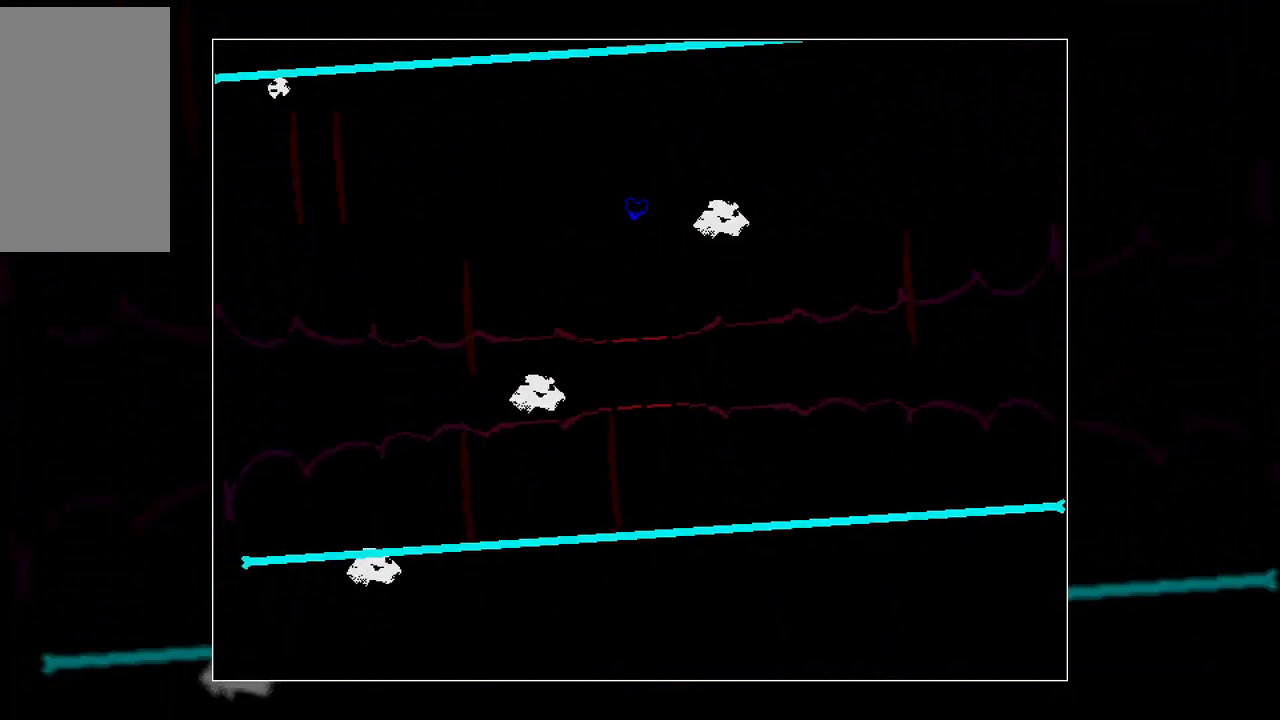
{"keys": [], "events": []}
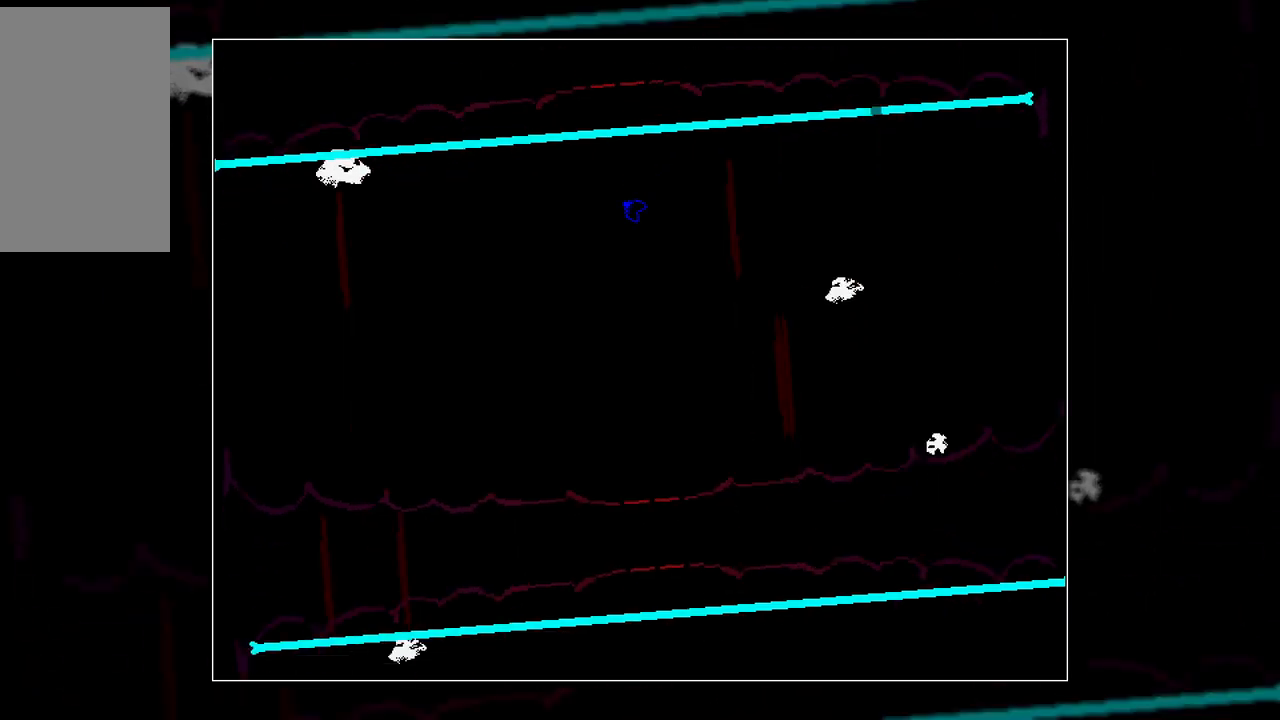
{"keys": [], "events": []}
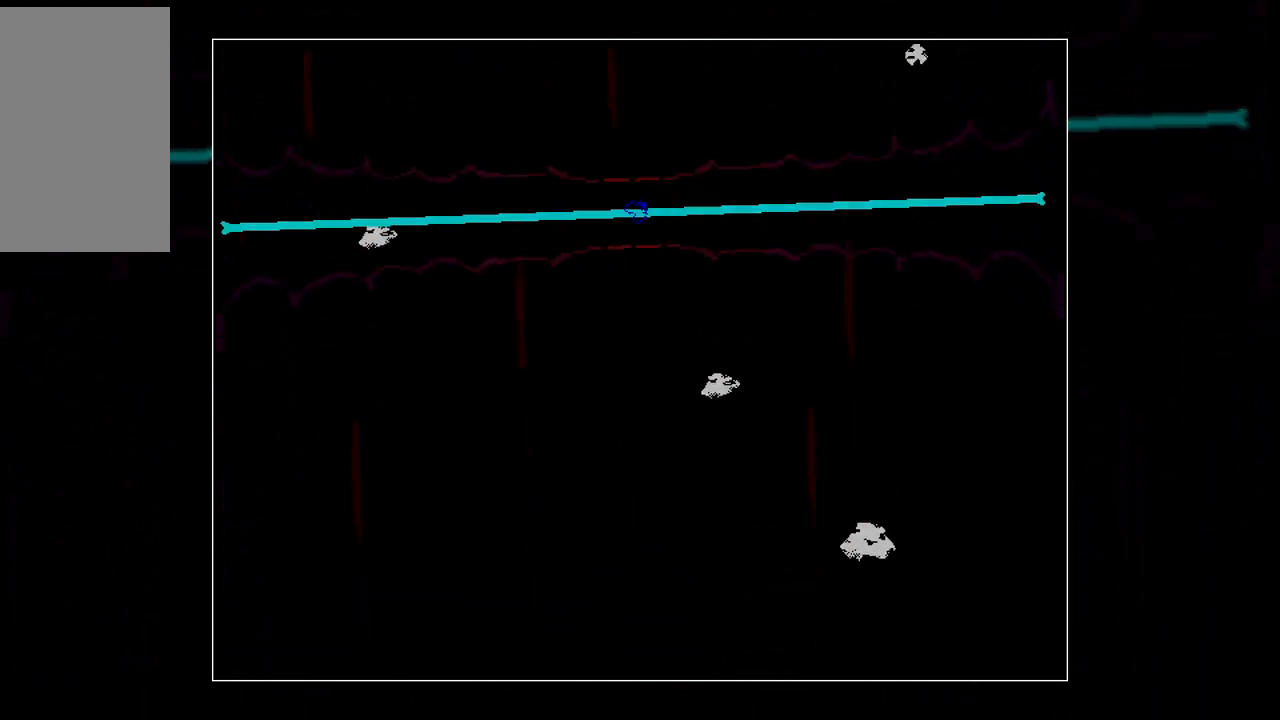
{"keys": ["right"], "events": [[417, "left", "down"], [417, "right", "down"], [467, "left", "up"]]}
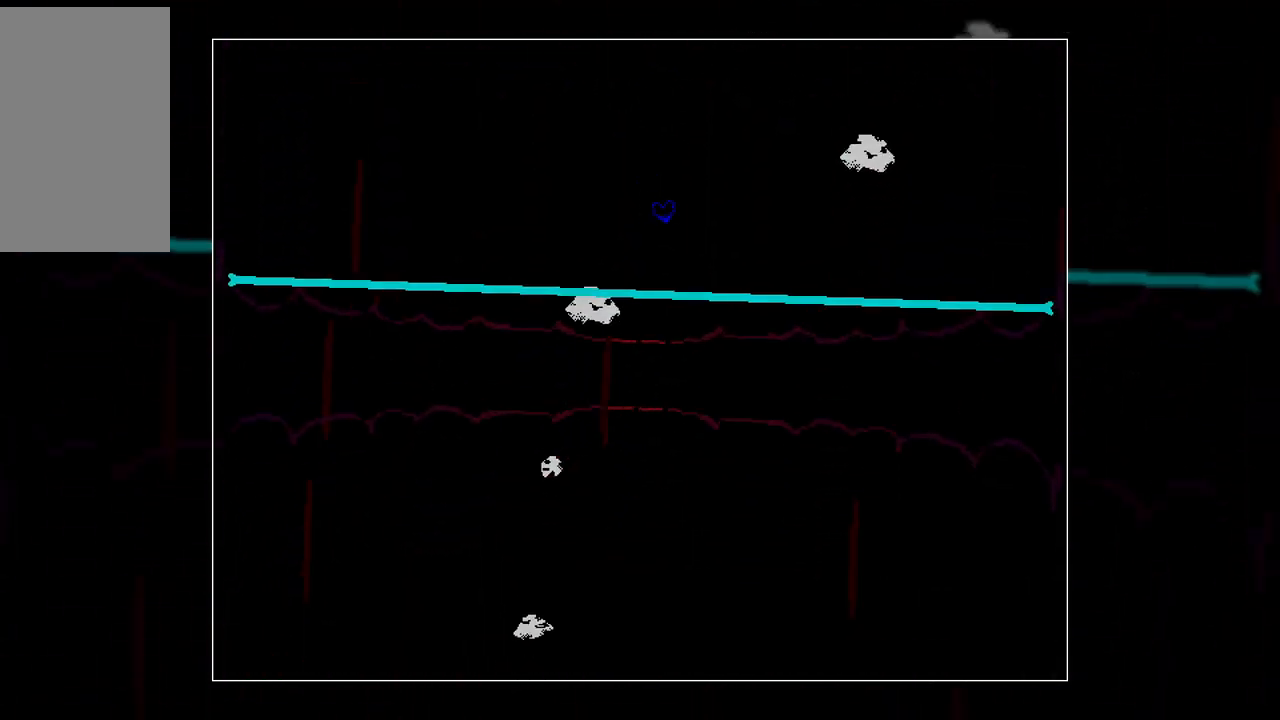
{"keys": [], "events": [[67, "right", "up"]]}
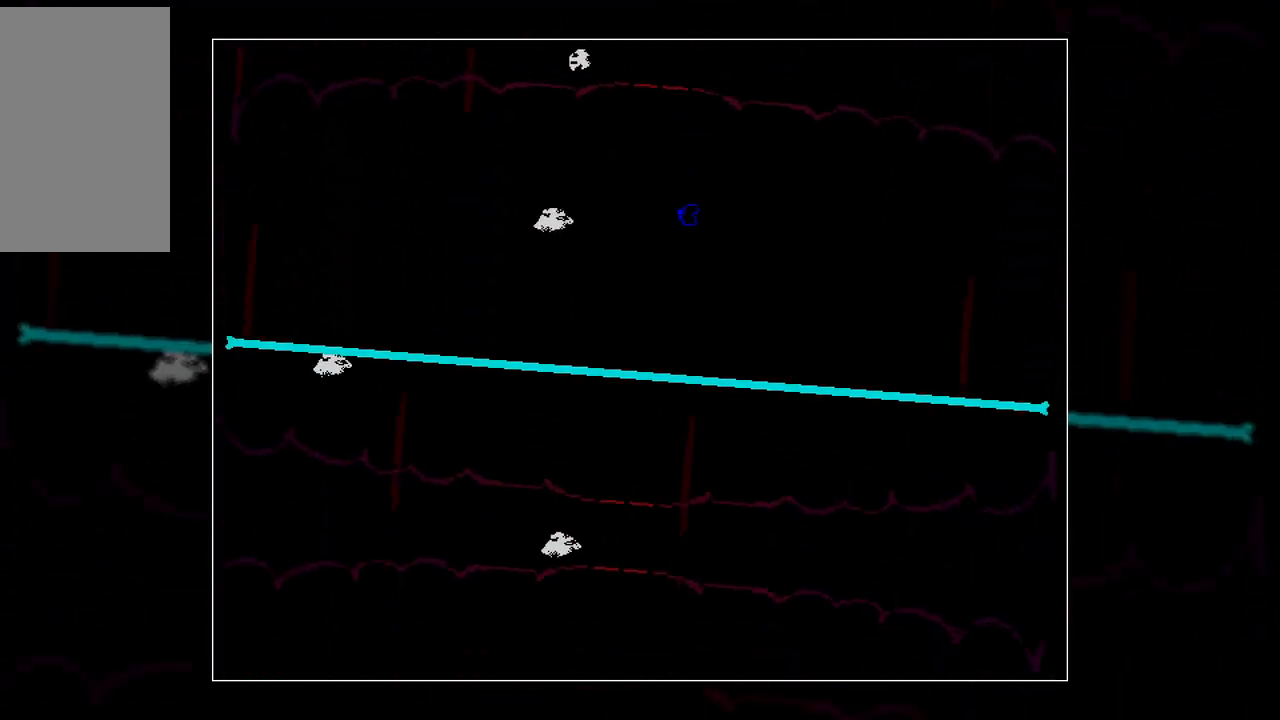
{"keys": [], "events": []}
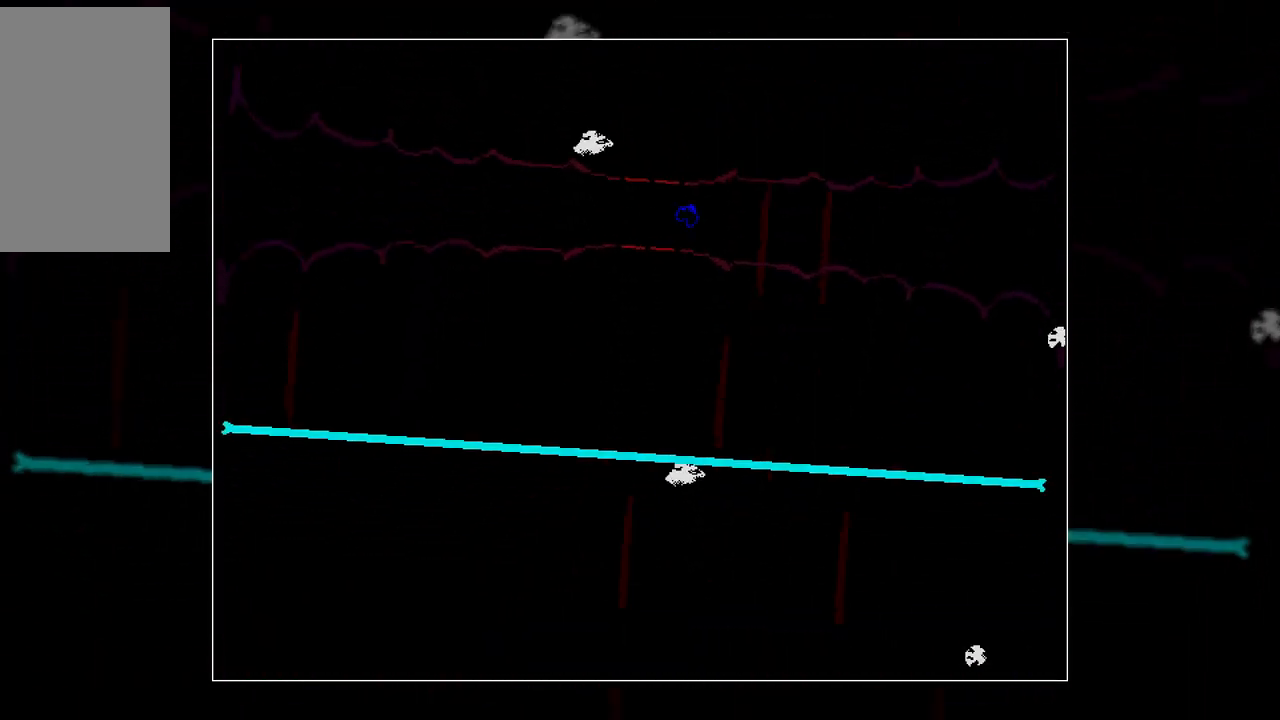
{"keys": [], "events": [[183, "left", "down"], [183, "up", "down"], [283, "up", "up"], [333, "left", "up"]]}
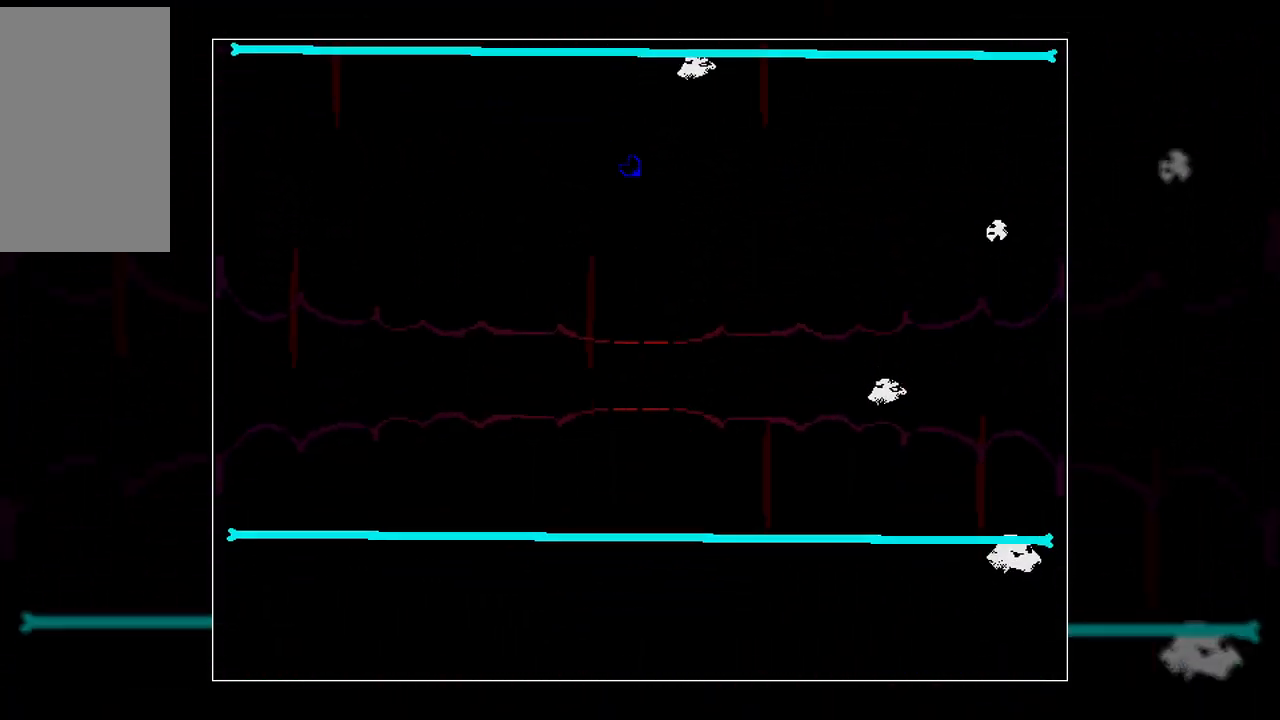
{"keys": [], "events": []}
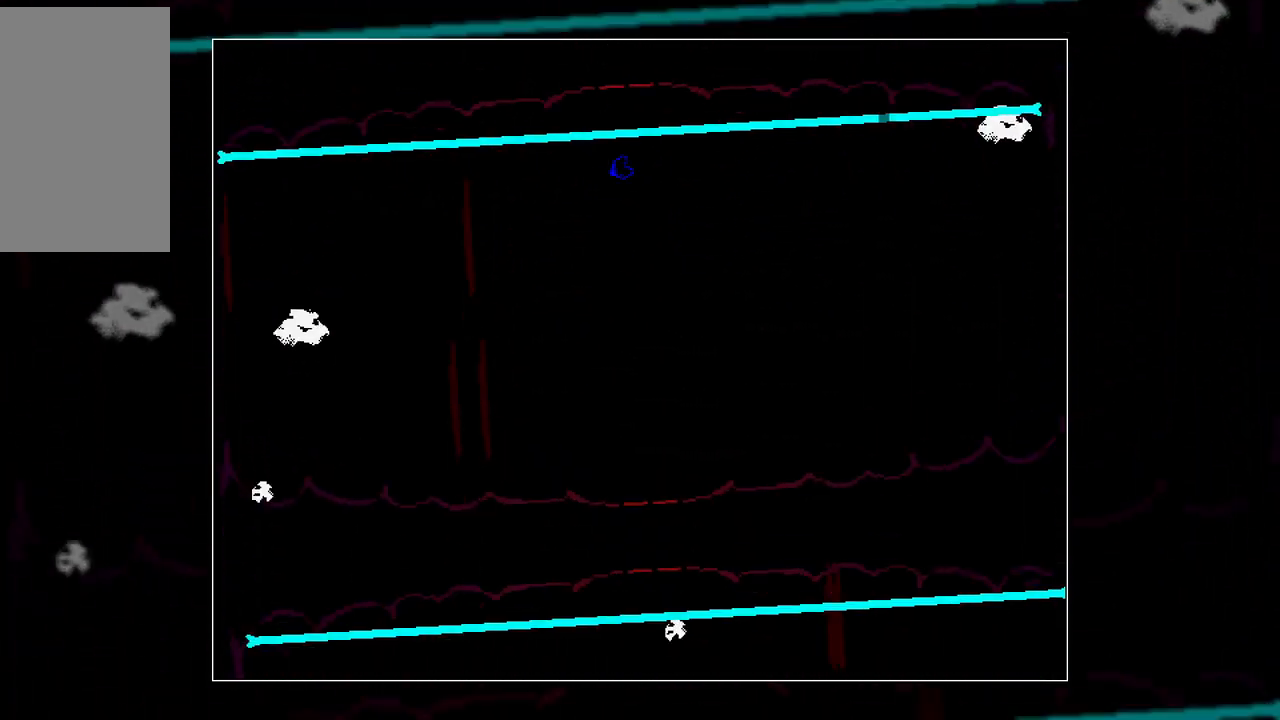
{"keys": [], "events": [[350, "up", "down"], [400, "left", "down"], [450, "up", "up"], [500, "left", "up"]]}